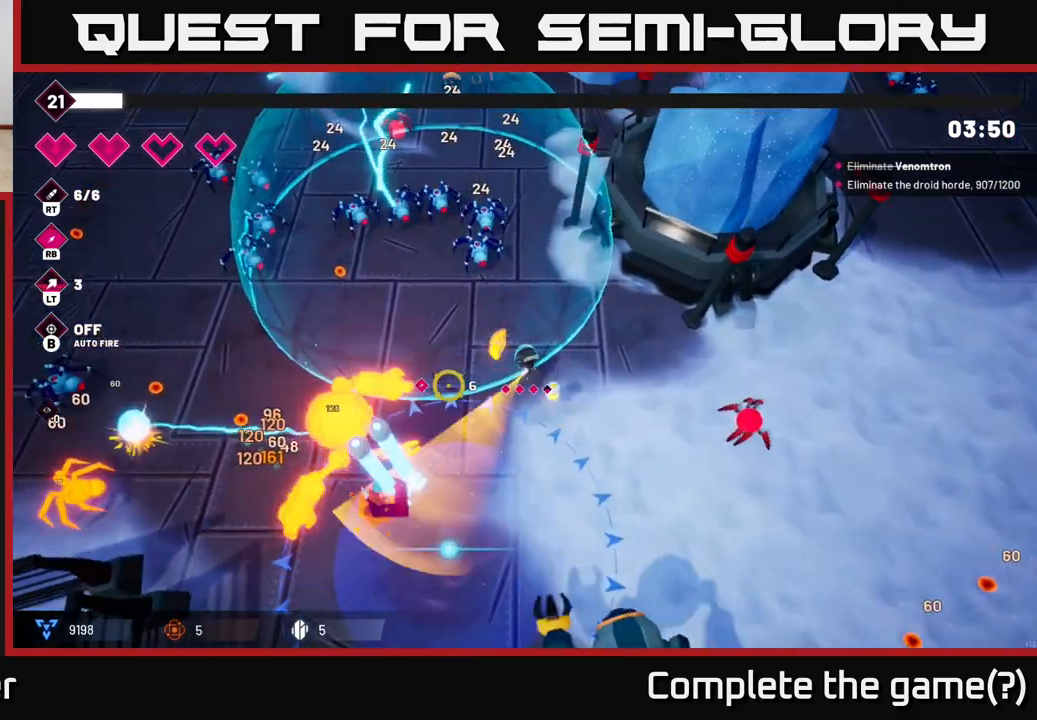
Gameplay with a controller (Xbox layout); each line is a JSON object with the inputs held at the frame after it. "events" lists button and stick changes between this image and that frame as [ms after this image, input, new state], when the widget could be followed in between.
{"buttons": ["R2"], "left_stick": "up-left", "right_stick": "up-left", "events": [[67, "left_stick", "left"], [283, "left_stick", "up-left"], [417, "right_stick", "up-left"]]}
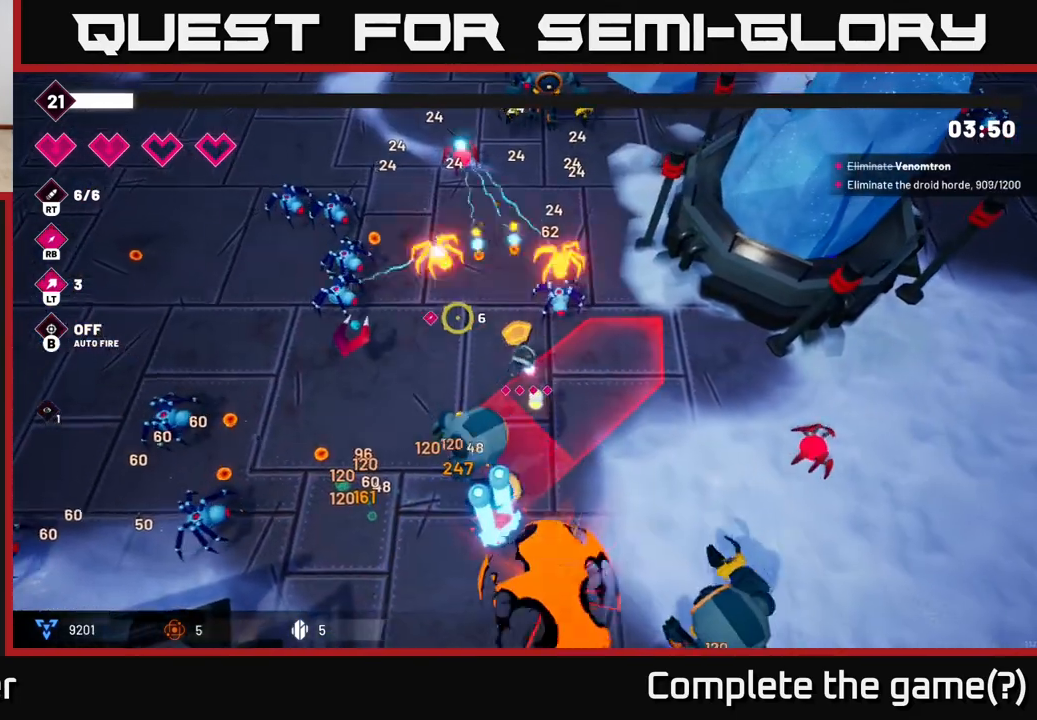
{"buttons": ["R2"], "left_stick": "down-left", "right_stick": "down", "events": [[150, "left_stick", "left"], [417, "right_stick", "down"], [450, "left_stick", "down-left"]]}
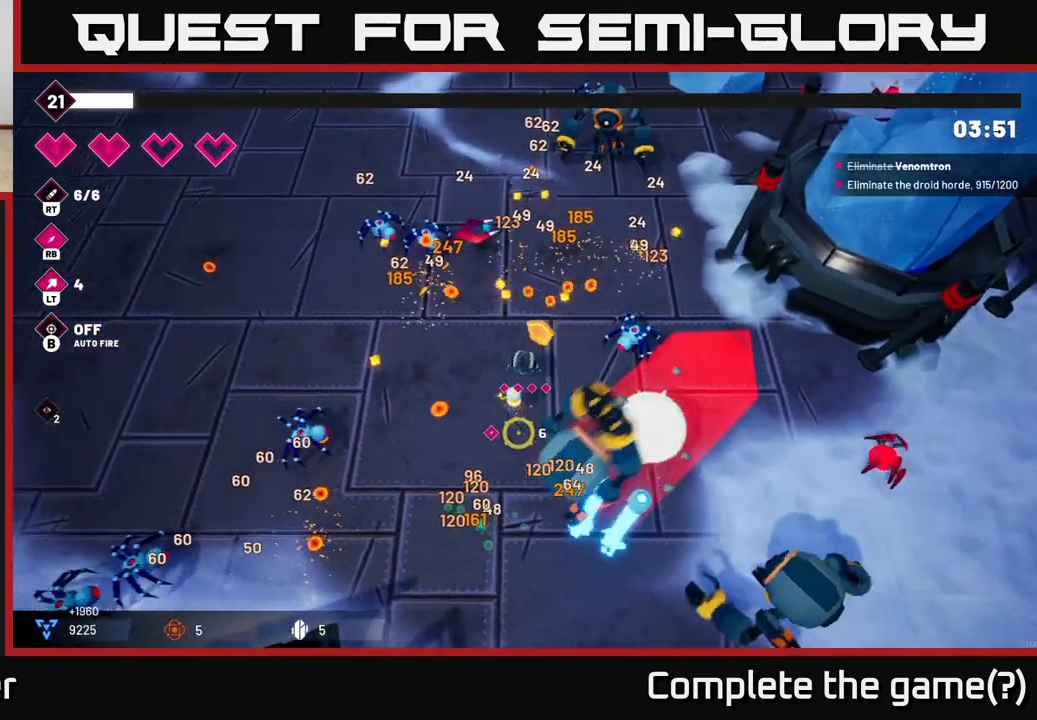
{"buttons": ["R2"], "left_stick": "down", "right_stick": "right", "events": [[83, "right_stick", "down-right"], [467, "left_stick", "down"], [500, "right_stick", "right"]]}
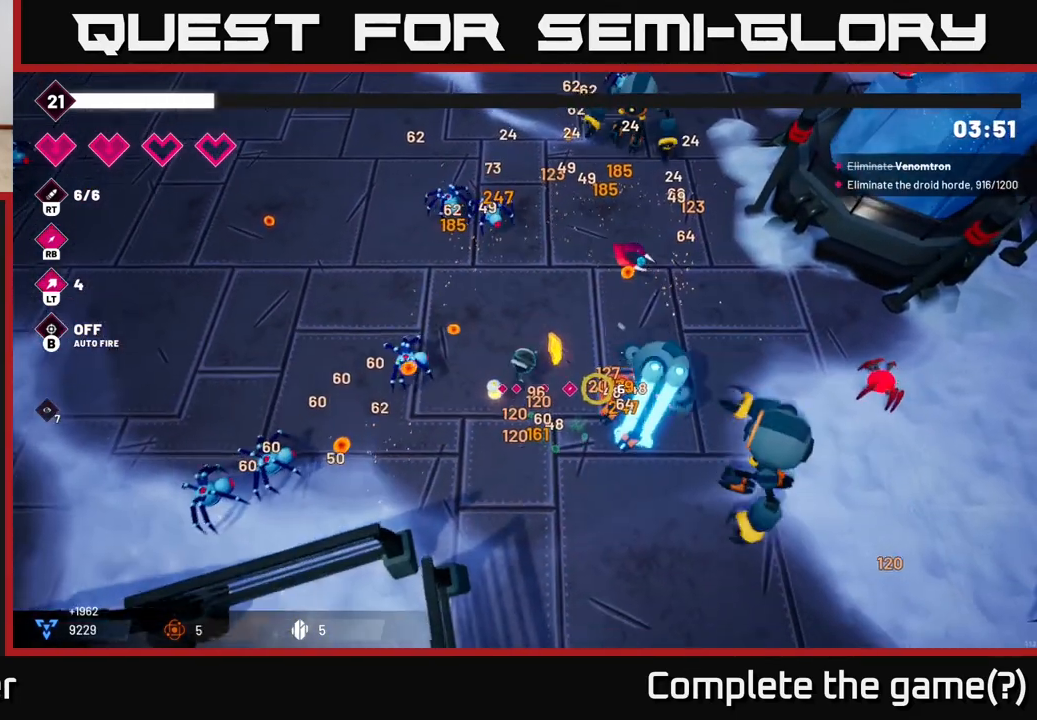
{"buttons": [], "left_stick": "down-right", "right_stick": "right", "events": [[317, "R2", "up"], [367, "left_stick", "down-right"], [400, "R1", "down"], [483, "R1", "up"]]}
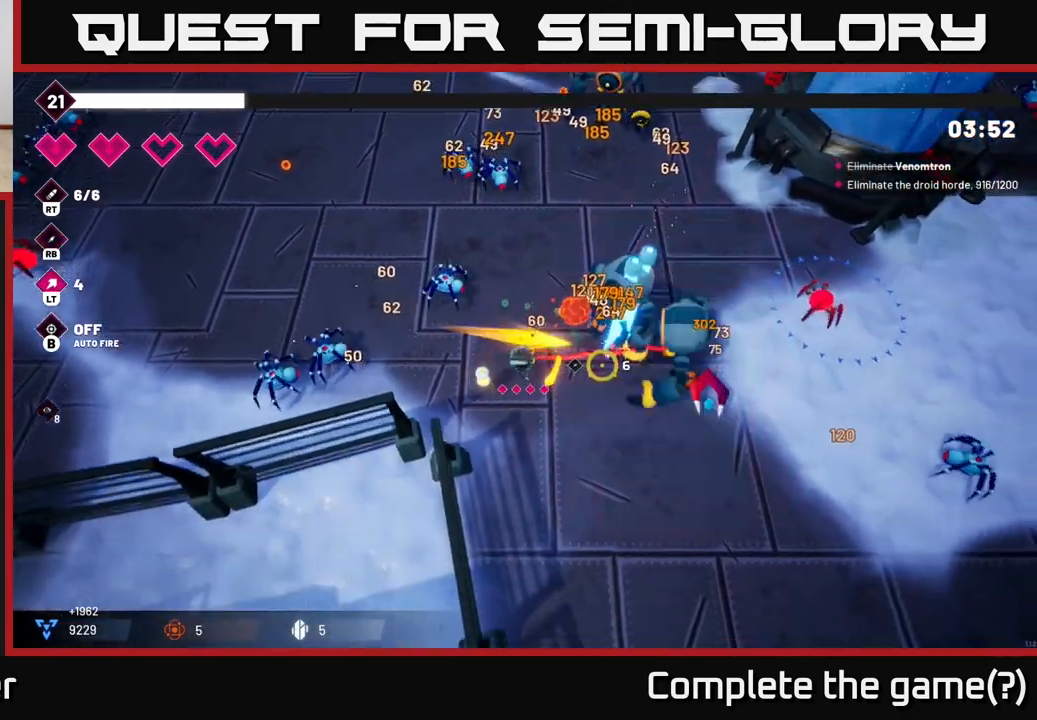
{"buttons": ["R2"], "left_stick": "down-right", "right_stick": "up-right", "events": [[233, "right_stick", "up-right"], [317, "left_stick", "right"], [350, "R2", "down"], [433, "left_stick", "down-right"]]}
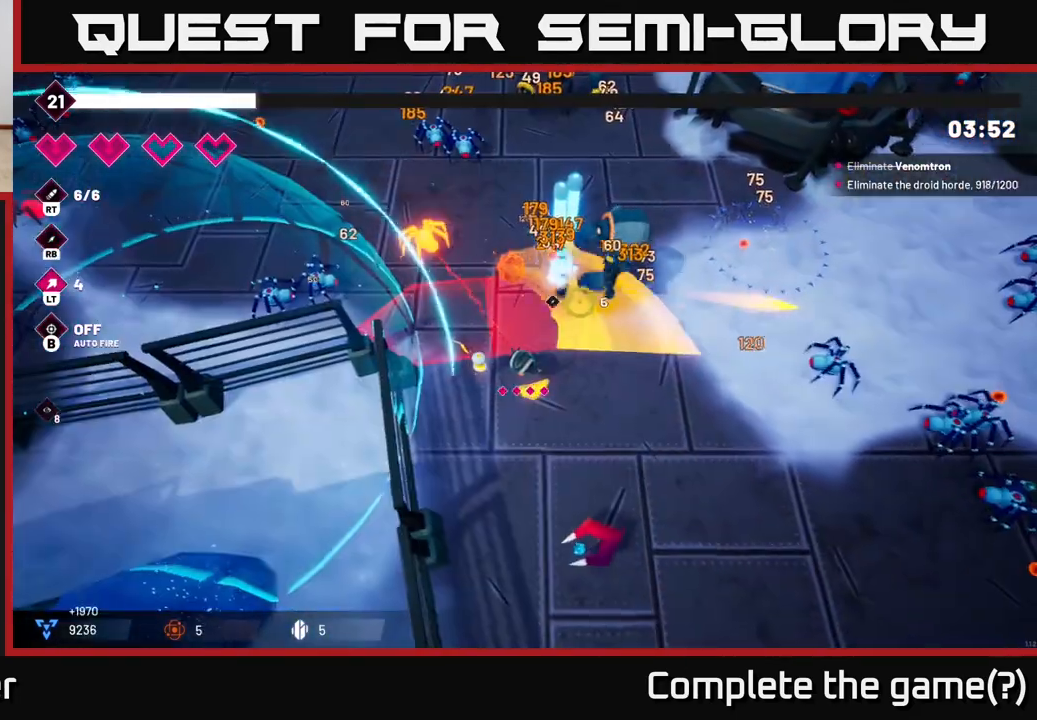
{"buttons": ["R2"], "left_stick": "up-right", "right_stick": "up", "events": [[150, "left_stick", "right"], [367, "right_stick", "up"], [417, "left_stick", "up-right"]]}
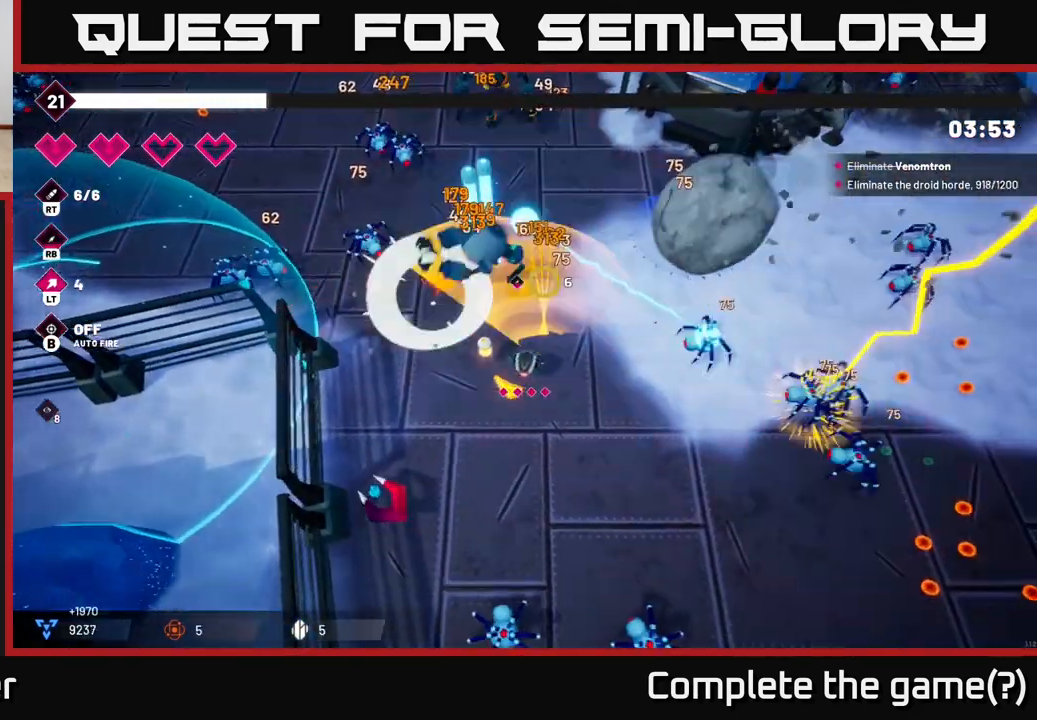
{"buttons": ["R2"], "left_stick": "center", "right_stick": "up", "events": [[100, "left_stick", "center"]]}
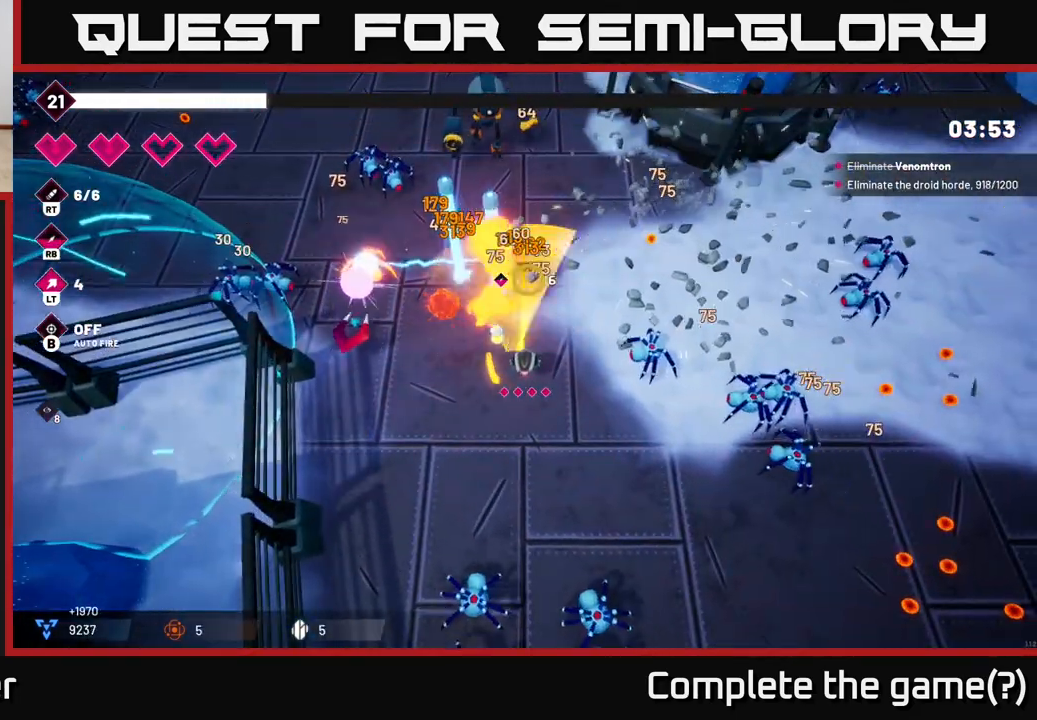
{"buttons": ["R2"], "left_stick": "down", "right_stick": "up", "events": [[433, "left_stick", "down"]]}
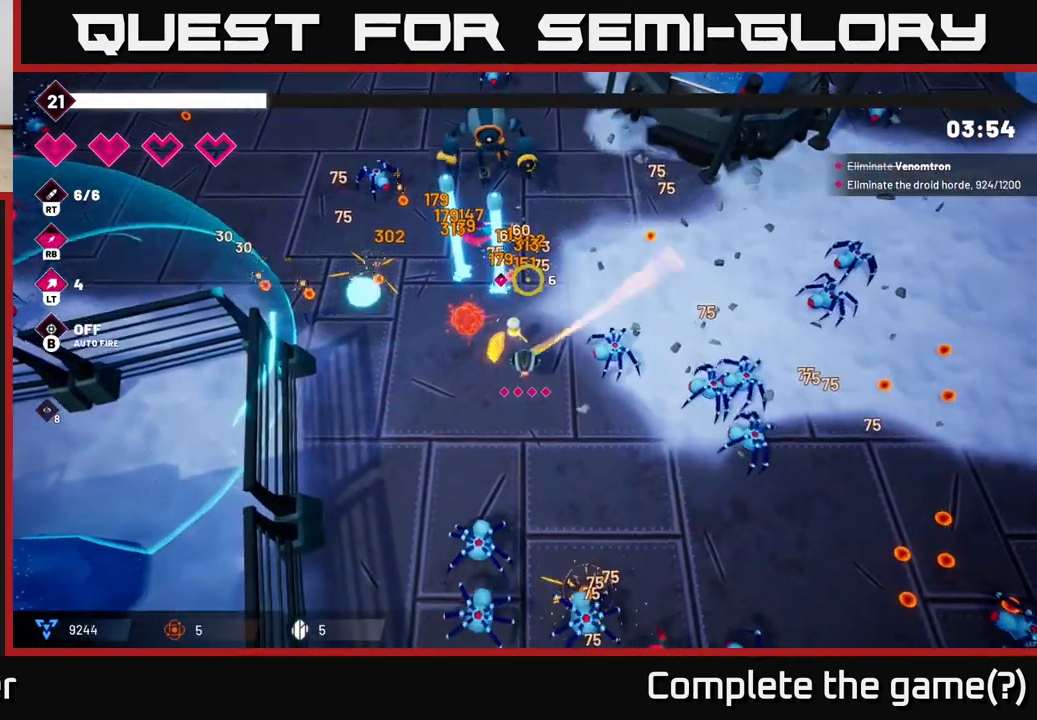
{"buttons": ["R2"], "left_stick": "right", "right_stick": "right", "events": [[33, "left_stick", "down-left"], [217, "left_stick", "up-left"], [217, "right_stick", "up-right"], [267, "left_stick", "right"], [317, "R2", "up"], [333, "right_stick", "right"], [483, "R2", "down"]]}
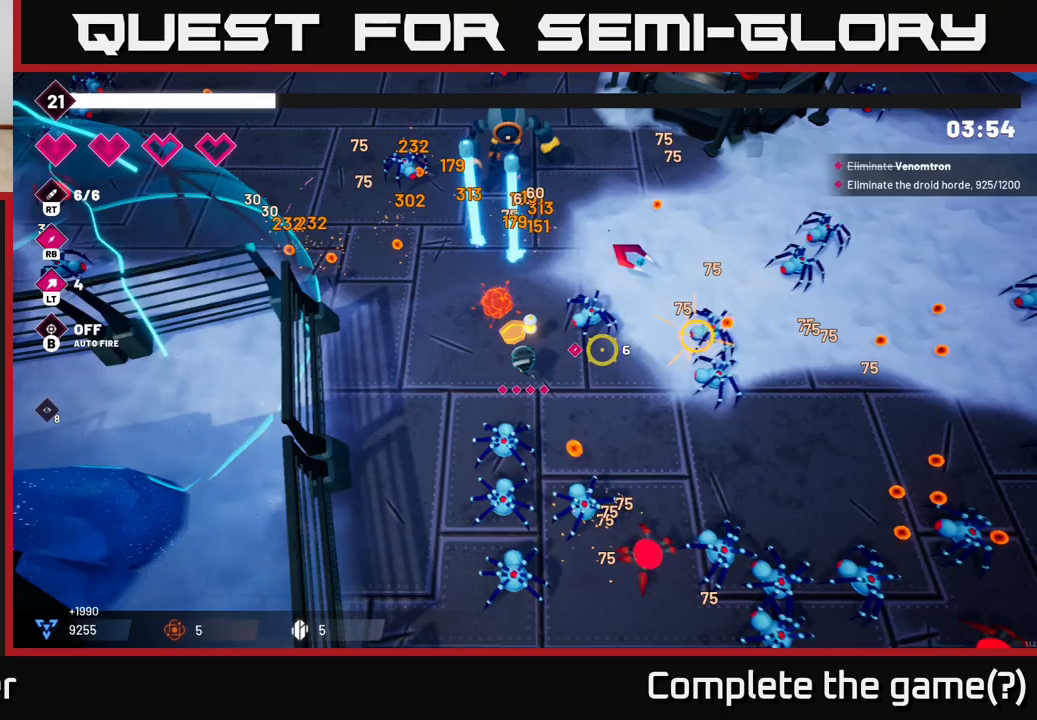
{"buttons": [], "left_stick": "up-right", "right_stick": "right", "events": [[200, "left_stick", "down-right"], [317, "R2", "up"], [417, "left_stick", "up-right"]]}
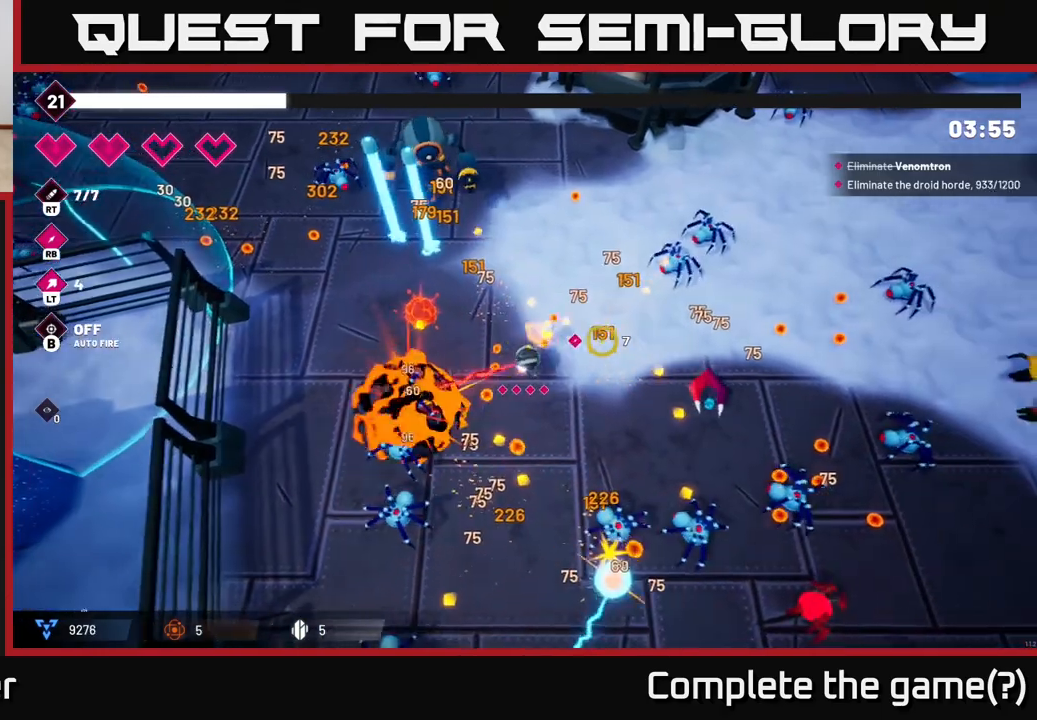
{"buttons": [], "left_stick": "up-left", "right_stick": "left", "events": [[200, "R2", "down"], [300, "left_stick", "up"], [367, "R2", "up"], [500, "left_stick", "up-left"], [500, "right_stick", "left"]]}
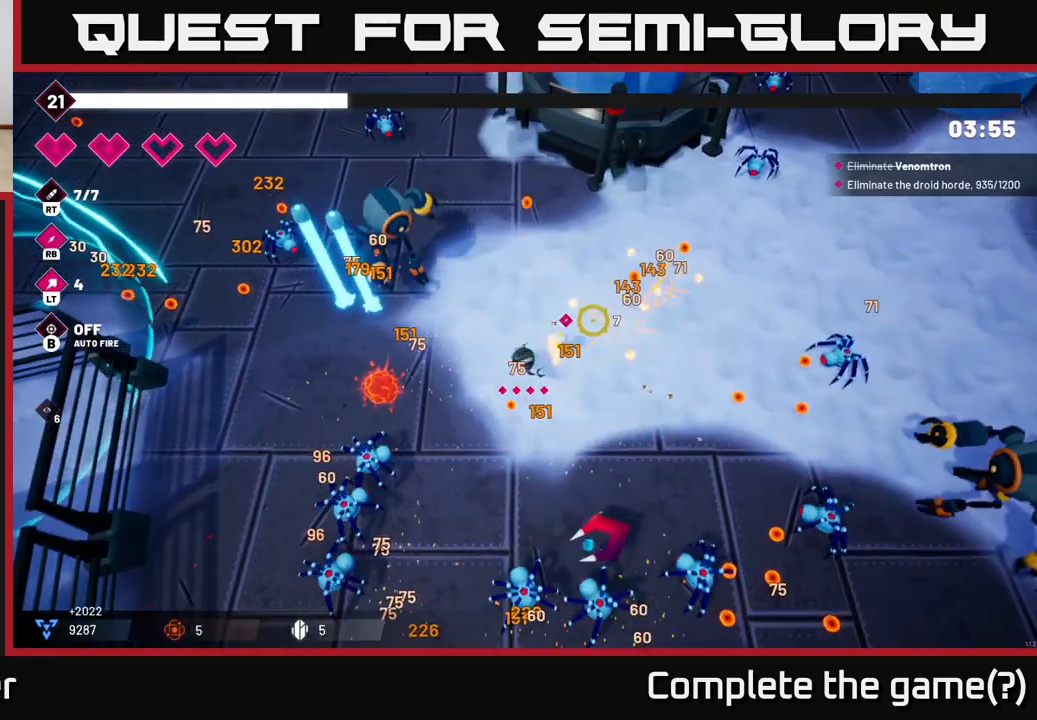
{"buttons": ["R2"], "left_stick": "up", "right_stick": "left", "events": [[233, "R2", "down"], [250, "right_stick", "up-left"], [300, "left_stick", "up"], [400, "right_stick", "left"]]}
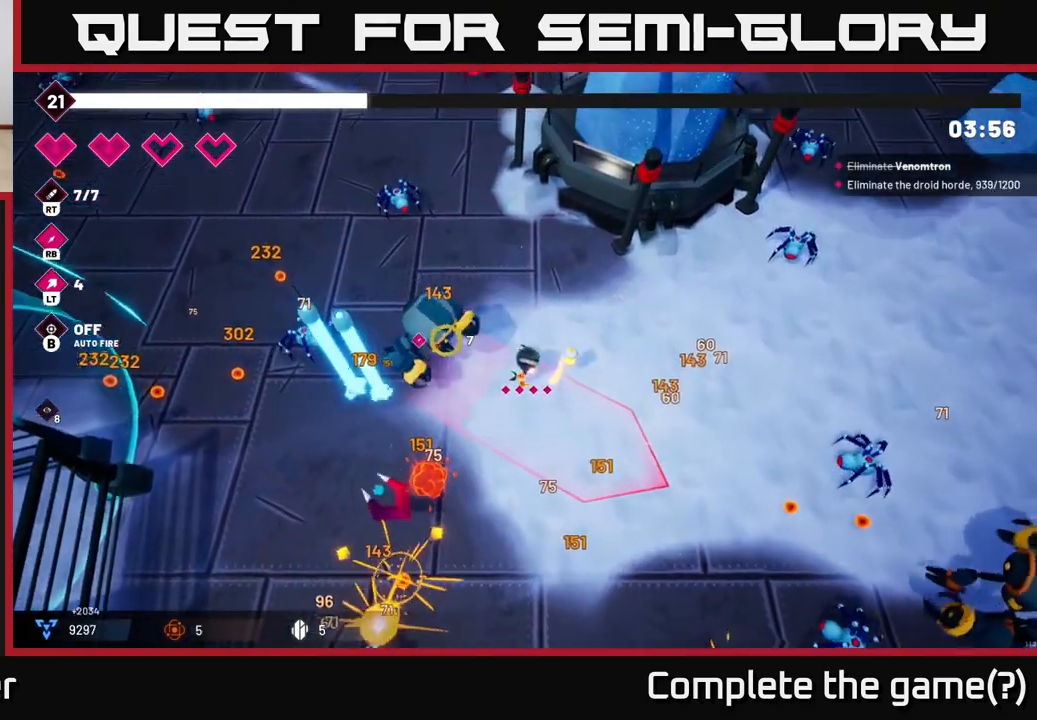
{"buttons": [], "left_stick": "up-left", "right_stick": "left", "events": [[250, "R2", "up"], [450, "left_stick", "up-left"]]}
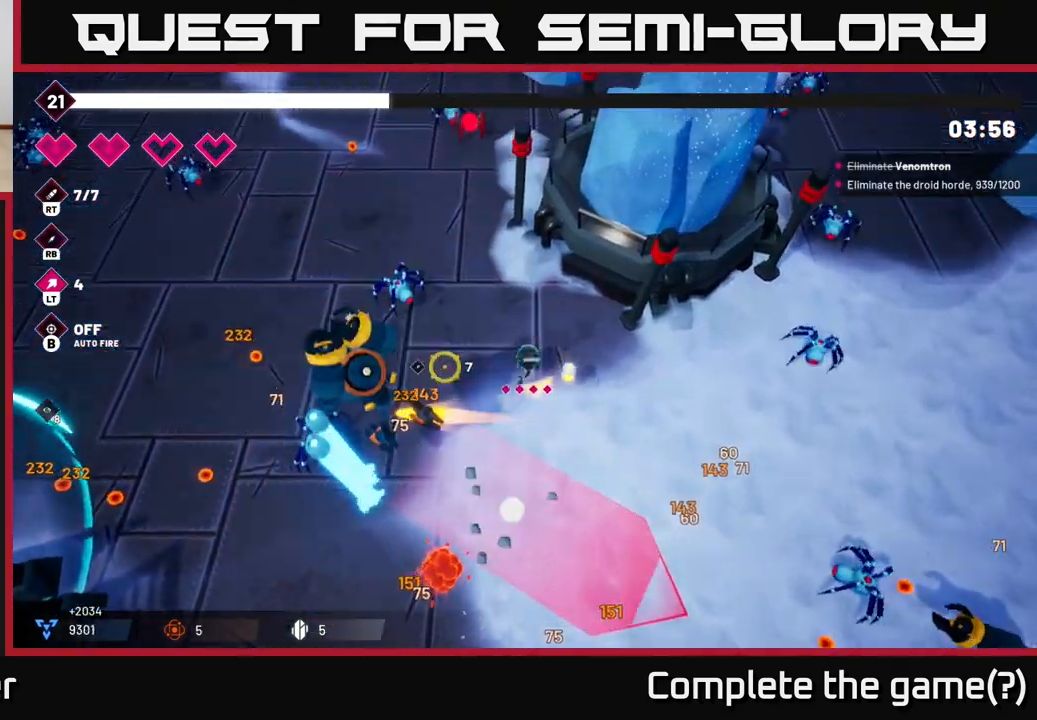
{"buttons": ["R2"], "left_stick": "up-left", "right_stick": "down", "events": [[50, "L2", "down"], [67, "left_stick", "left"], [117, "right_stick", "down-left"], [300, "L2", "up"], [333, "R2", "down"], [350, "right_stick", "down"], [367, "left_stick", "up-left"]]}
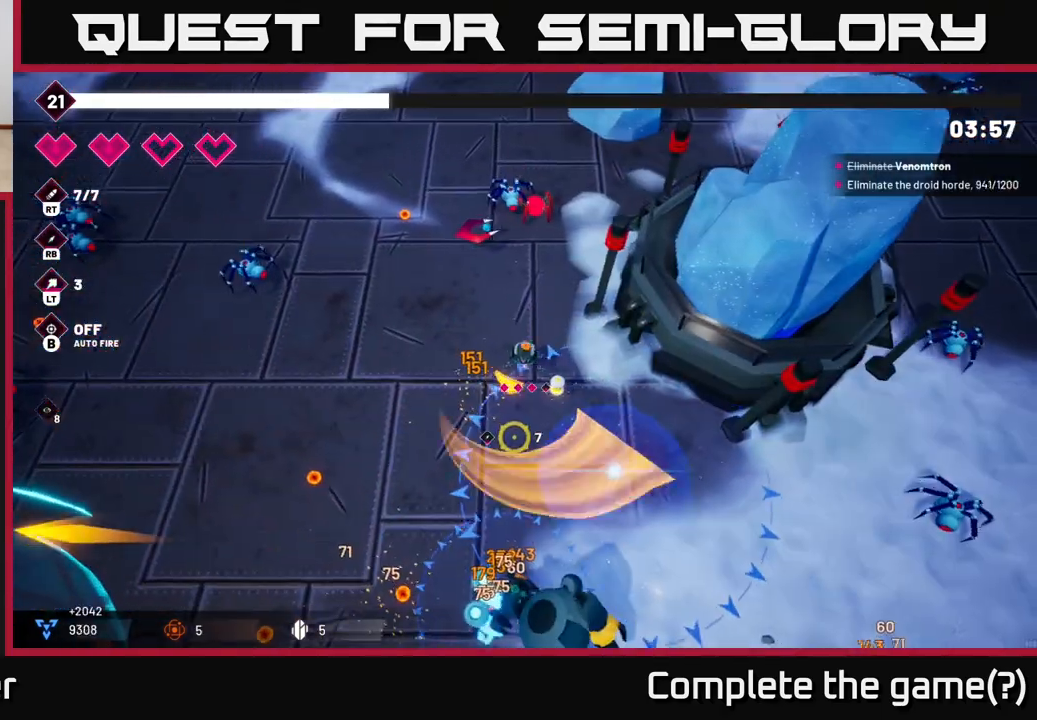
{"buttons": ["R2"], "left_stick": "down", "right_stick": "down", "events": [[100, "left_stick", "down-left"], [300, "left_stick", "down"]]}
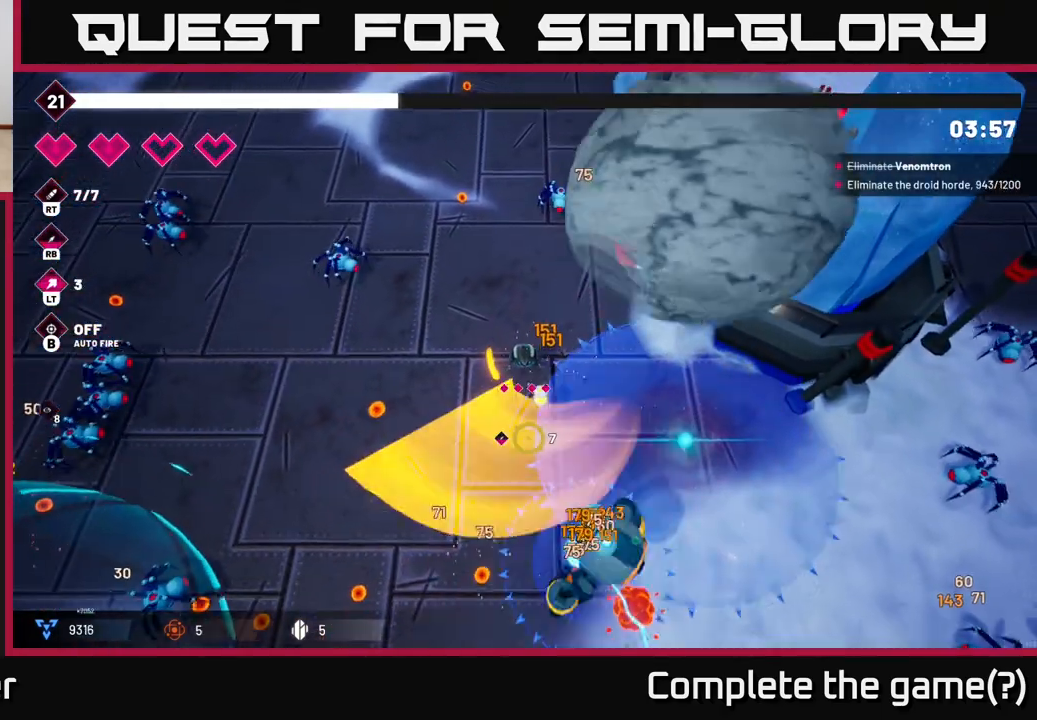
{"buttons": ["R2"], "left_stick": "center", "right_stick": "down-right", "events": [[50, "left_stick", "down-left"], [183, "right_stick", "down-right"], [400, "left_stick", "center"]]}
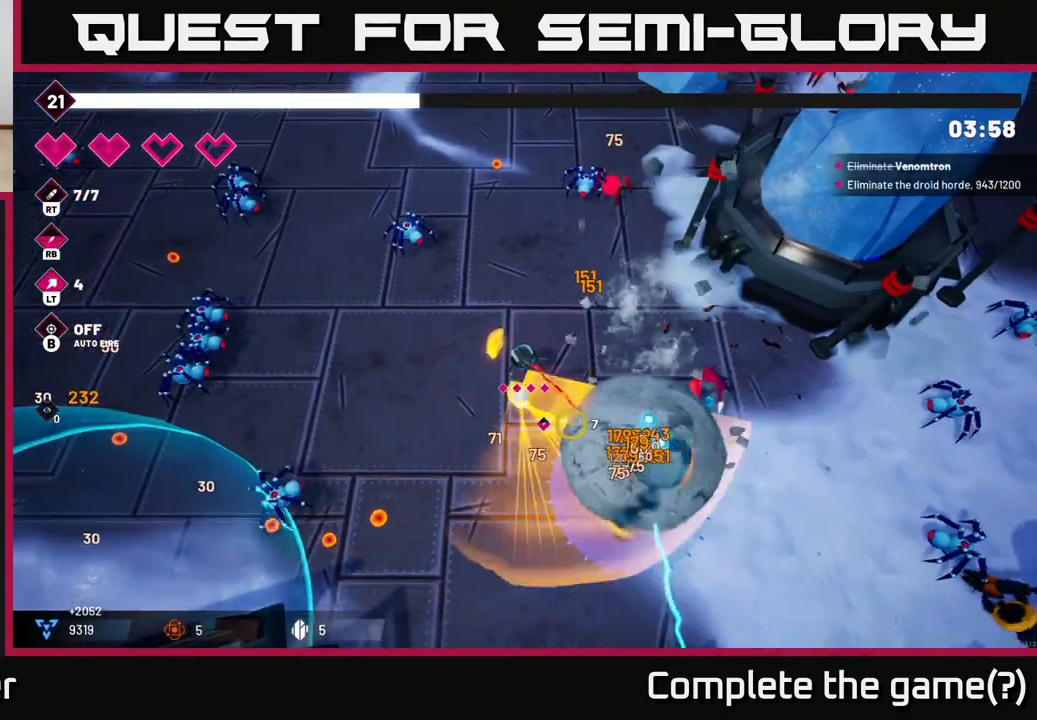
{"buttons": ["R2"], "left_stick": "down", "right_stick": "down-right", "events": [[50, "left_stick", "down-left"], [367, "left_stick", "down"]]}
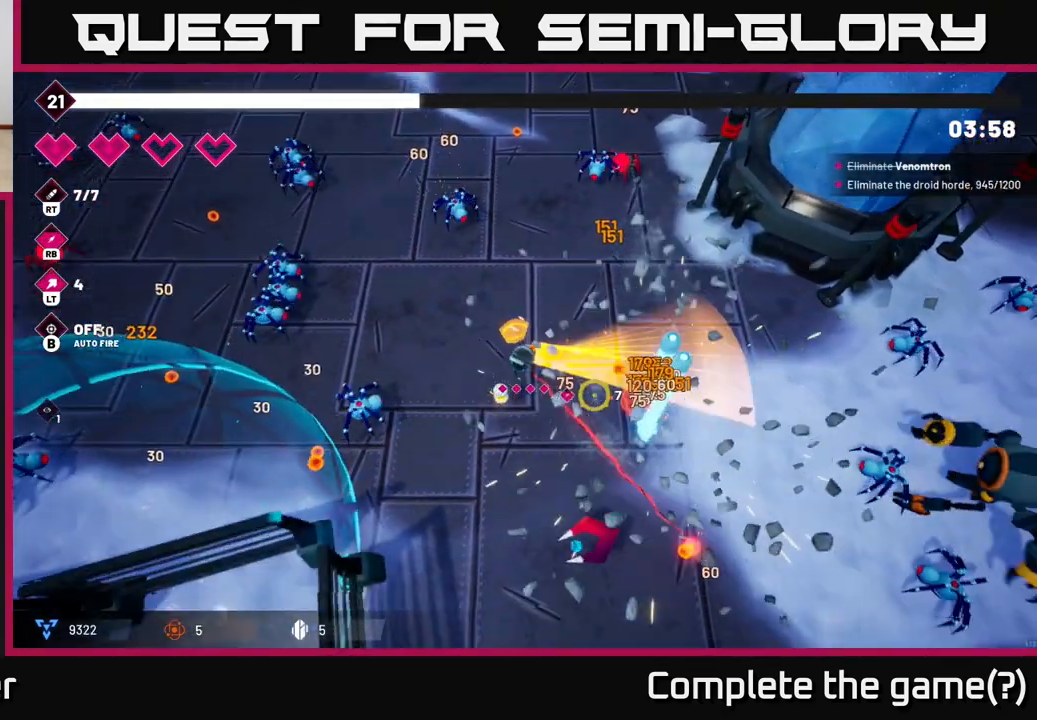
{"buttons": ["R2"], "left_stick": "down-right", "right_stick": "down-right", "events": [[350, "left_stick", "down-right"]]}
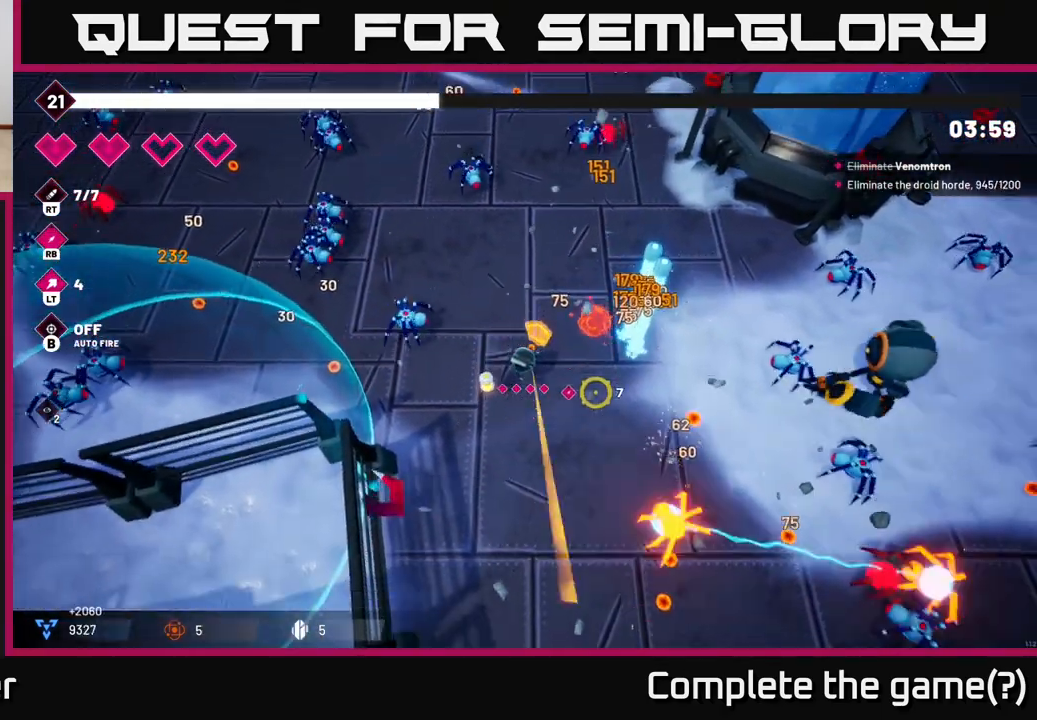
{"buttons": ["R2"], "left_stick": "right", "right_stick": "right", "events": [[217, "right_stick", "right"], [317, "left_stick", "right"]]}
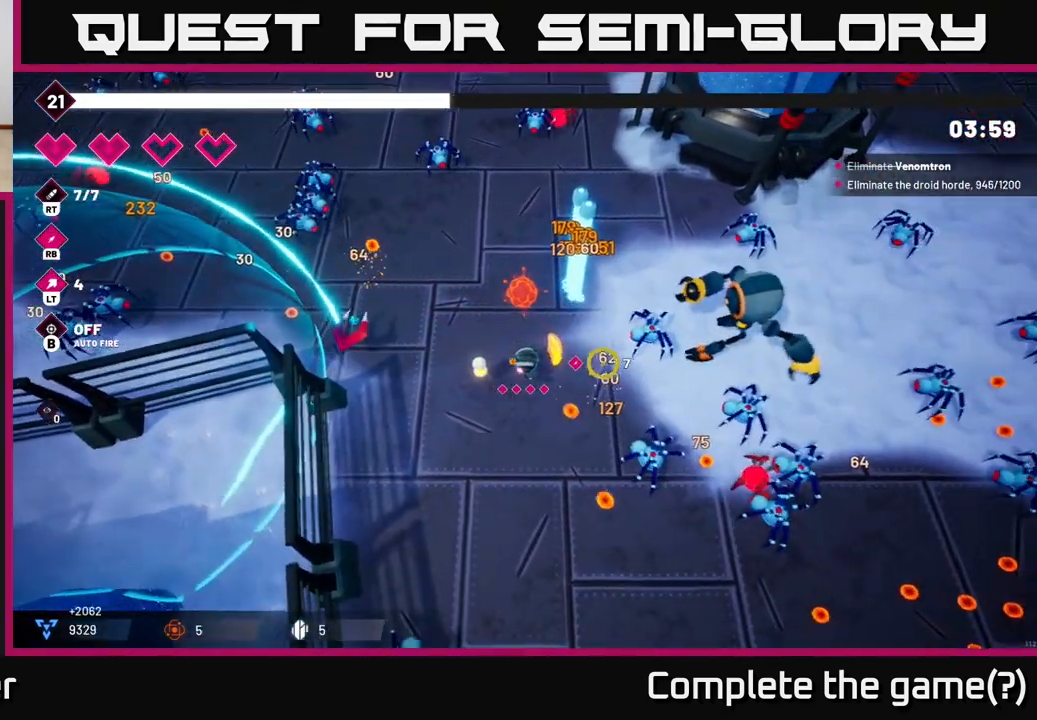
{"buttons": ["R2"], "left_stick": "down", "right_stick": "right", "events": [[83, "left_stick", "down-right"], [433, "left_stick", "center"], [500, "left_stick", "down"]]}
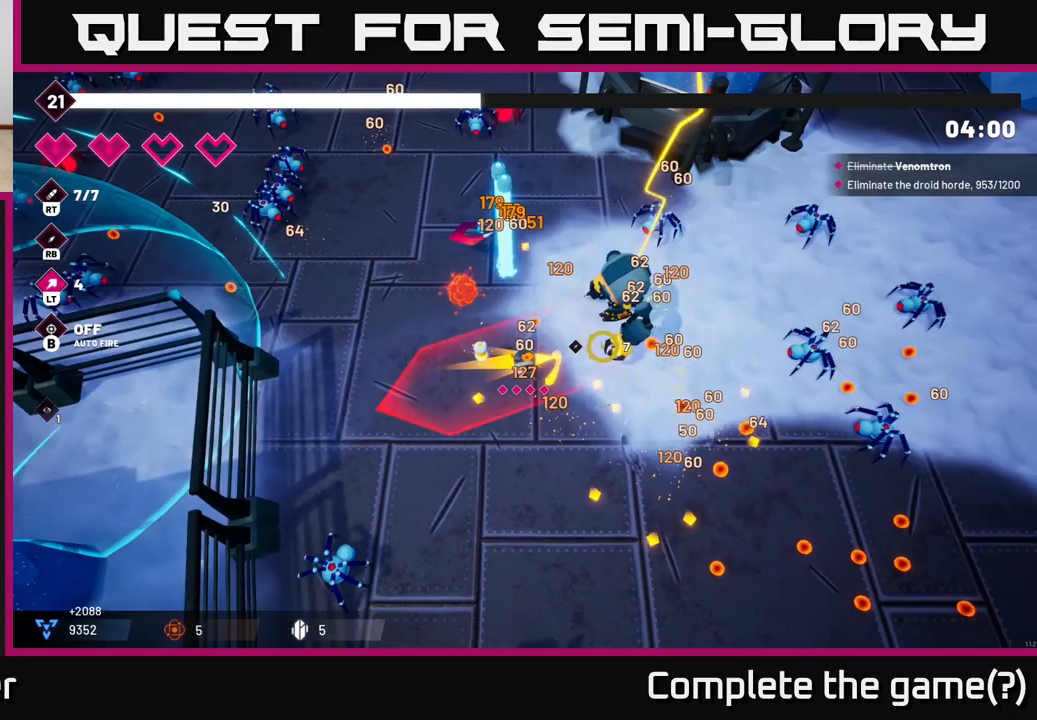
{"buttons": ["R2"], "left_stick": "right", "right_stick": "up-right", "events": [[250, "right_stick", "up-right"], [283, "left_stick", "down-right"], [500, "left_stick", "right"]]}
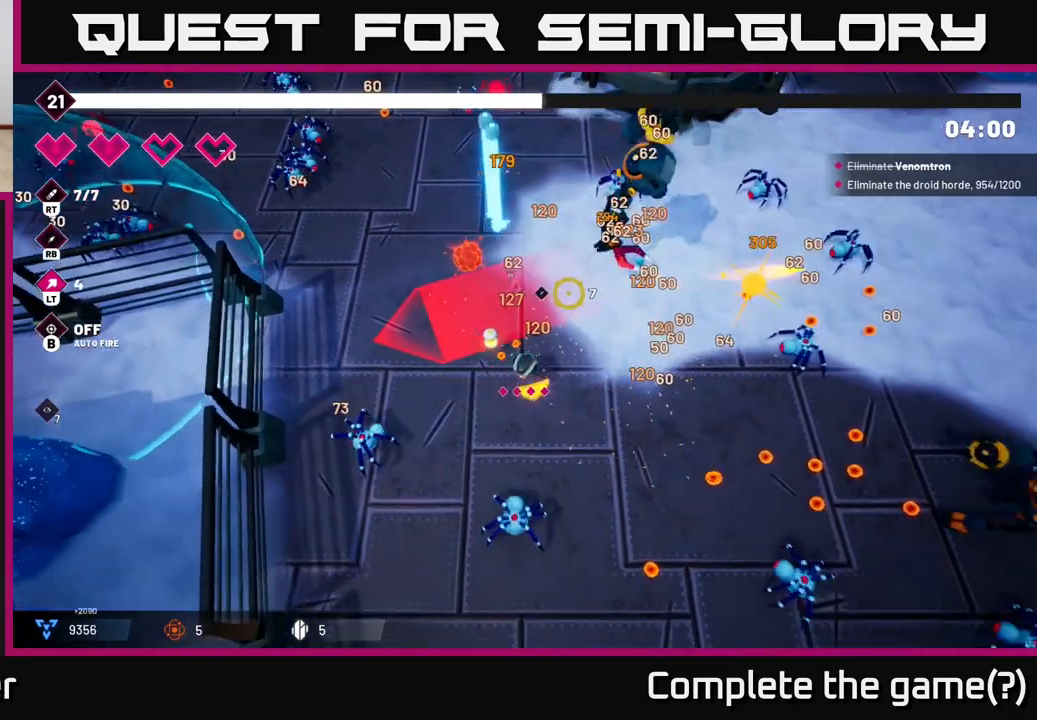
{"buttons": ["R2"], "left_stick": "up-right", "right_stick": "up-right", "events": [[267, "left_stick", "up-right"]]}
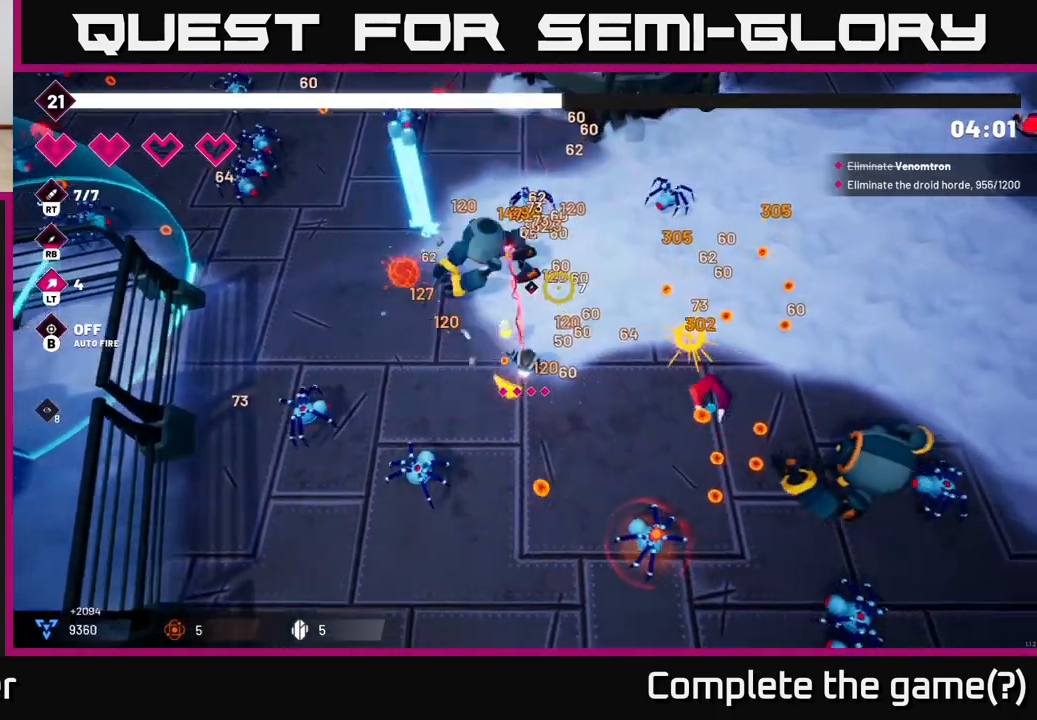
{"buttons": ["R2"], "left_stick": "up-right", "right_stick": "up", "events": [[400, "right_stick", "up"]]}
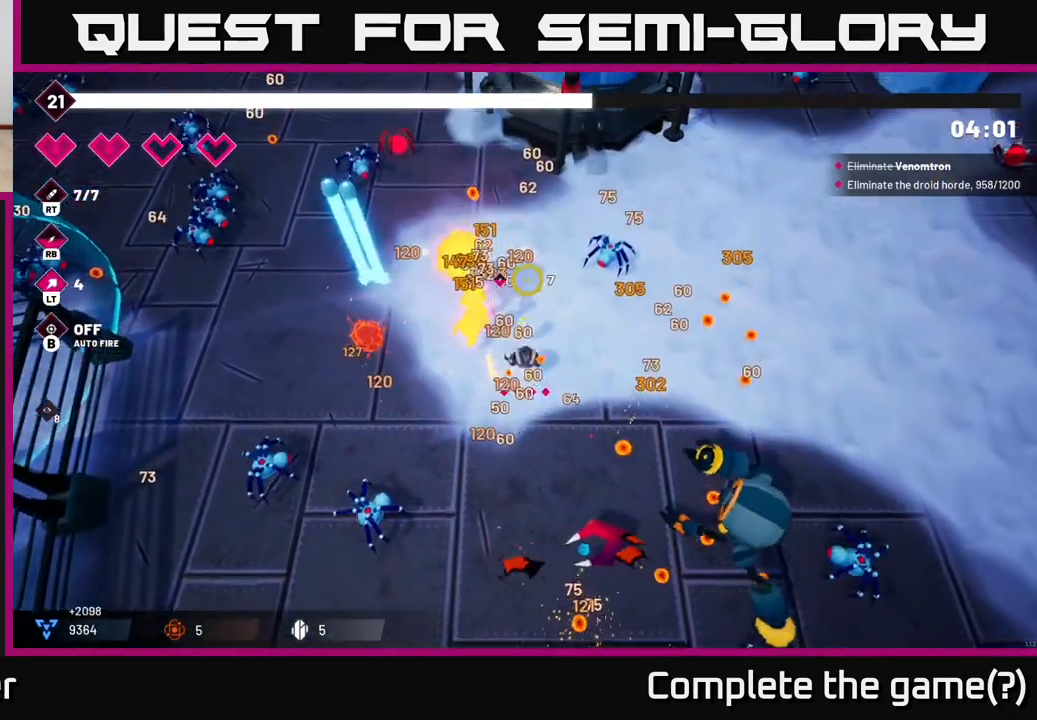
{"buttons": ["R2"], "left_stick": "right", "right_stick": "up-left", "events": [[50, "left_stick", "right"], [133, "right_stick", "up-left"]]}
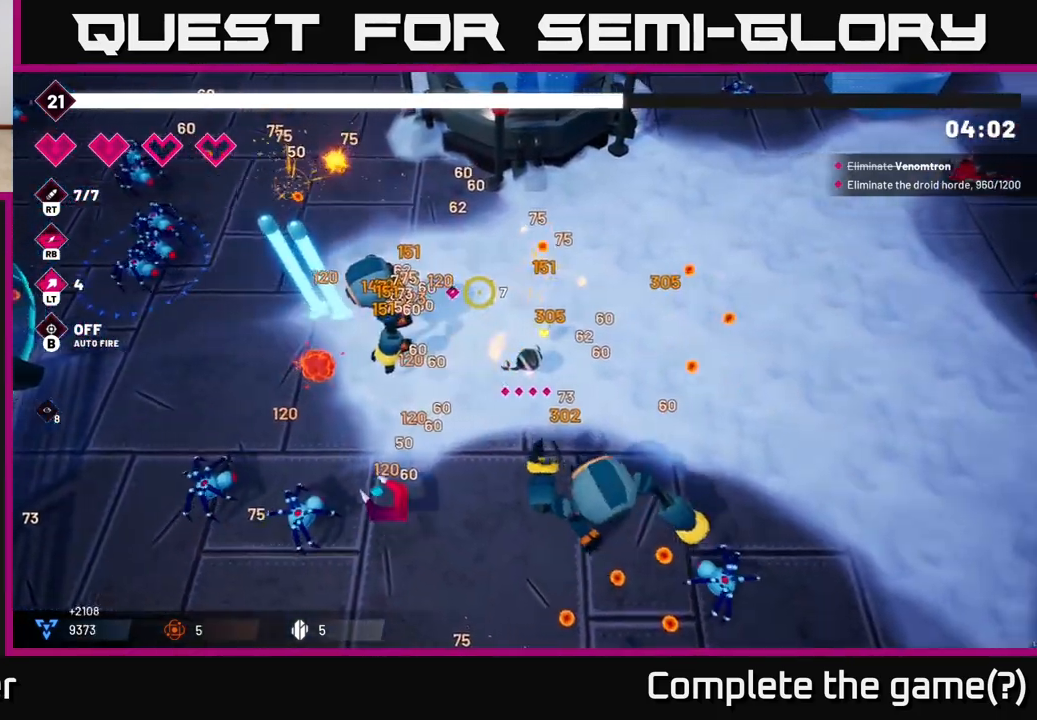
{"buttons": ["R2"], "left_stick": "right", "right_stick": "down", "events": [[150, "right_stick", "down"], [183, "left_stick", "down-right"], [333, "left_stick", "right"]]}
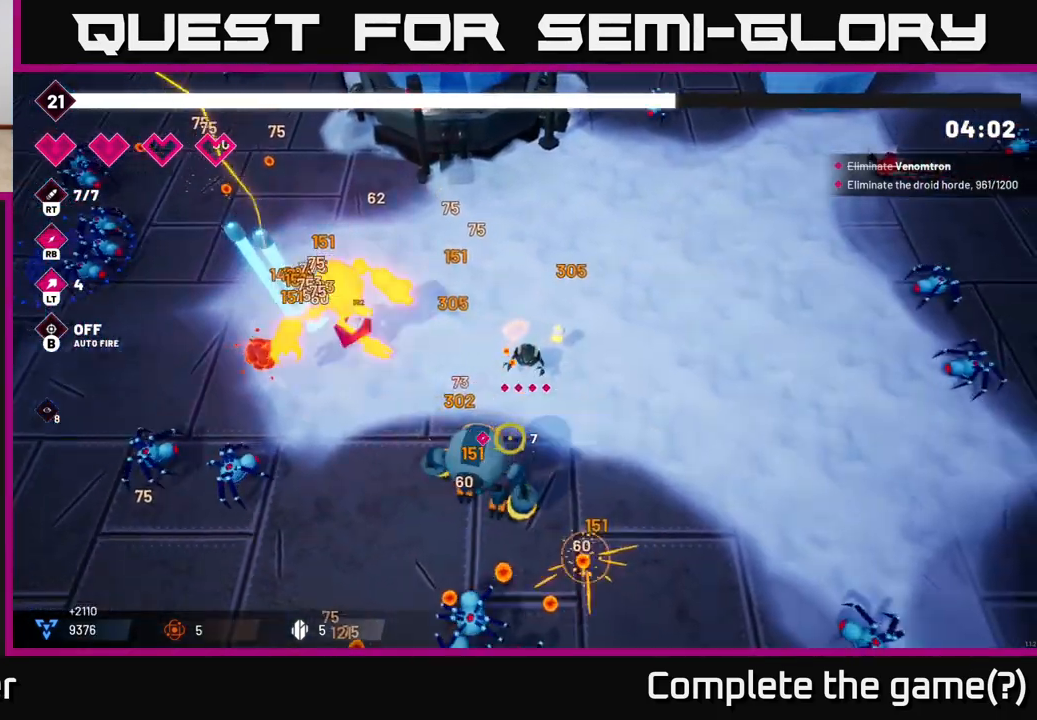
{"buttons": ["R2"], "left_stick": "down", "right_stick": "down-left", "events": [[83, "left_stick", "down-right"], [100, "right_stick", "down-left"], [300, "left_stick", "down"]]}
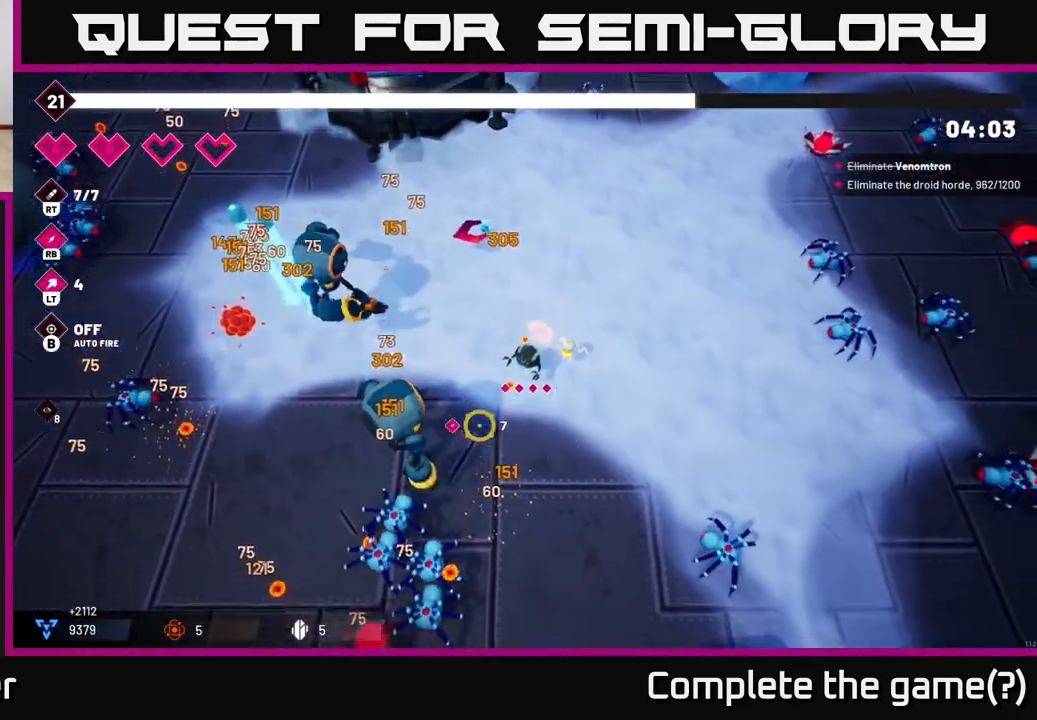
{"buttons": ["R2"], "left_stick": "down", "right_stick": "down-left", "events": []}
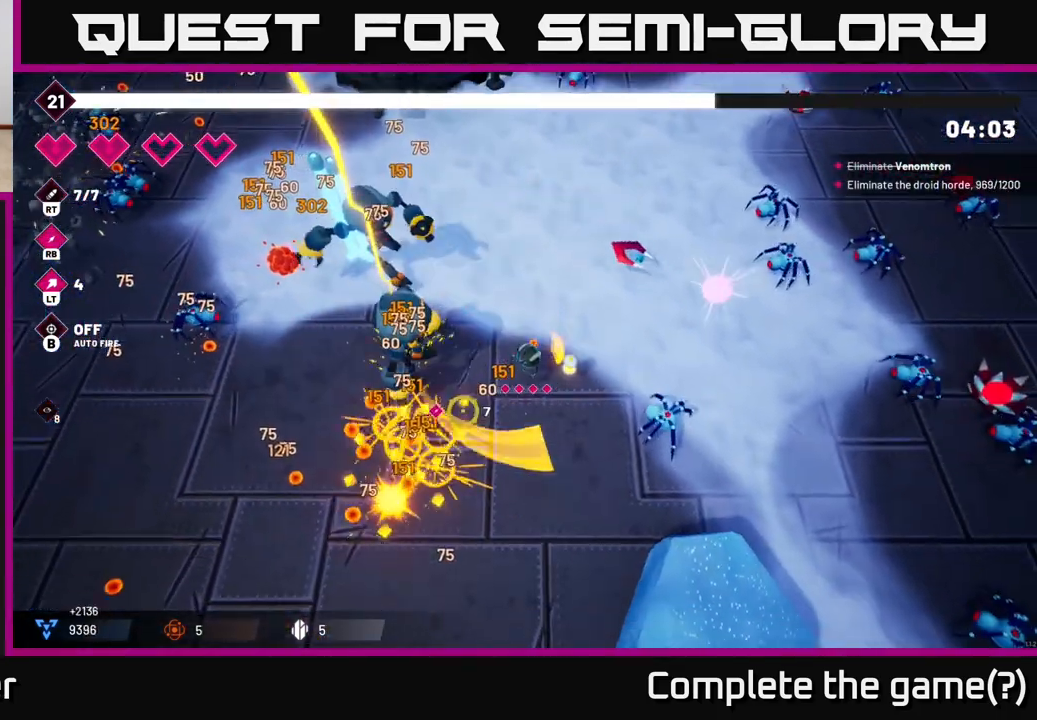
{"buttons": ["R2"], "left_stick": "left", "right_stick": "up-left", "events": [[150, "right_stick", "left"], [250, "left_stick", "down-left"], [483, "left_stick", "left"], [500, "right_stick", "up-left"]]}
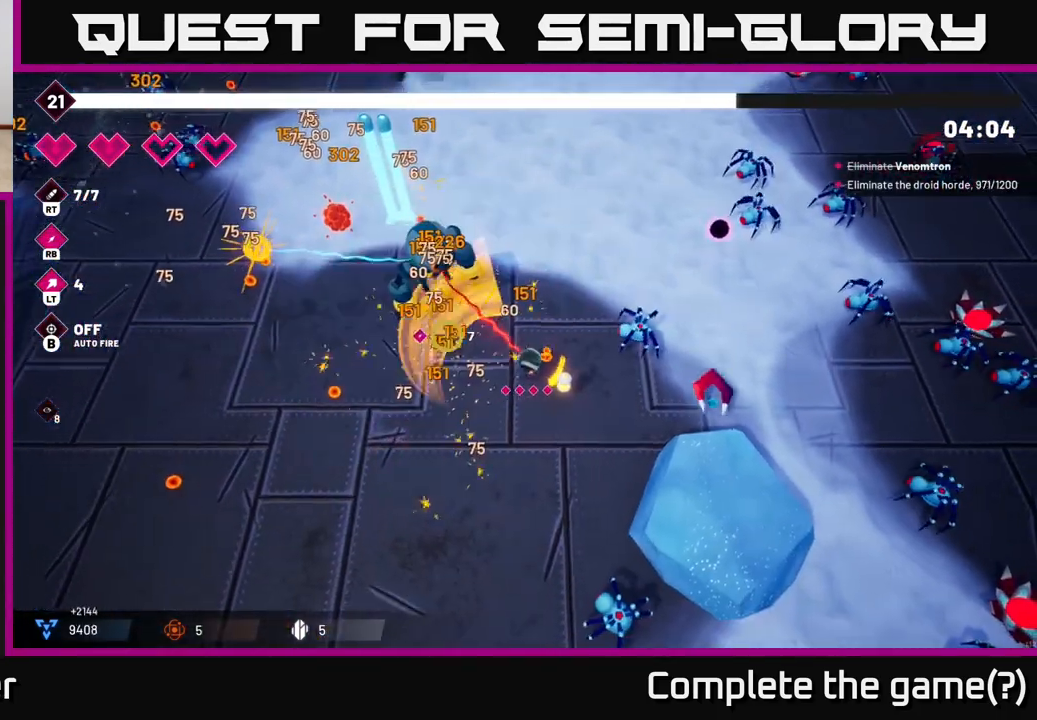
{"buttons": ["R2"], "left_stick": "up-left", "right_stick": "up", "events": [[467, "right_stick", "up"], [483, "left_stick", "up-left"]]}
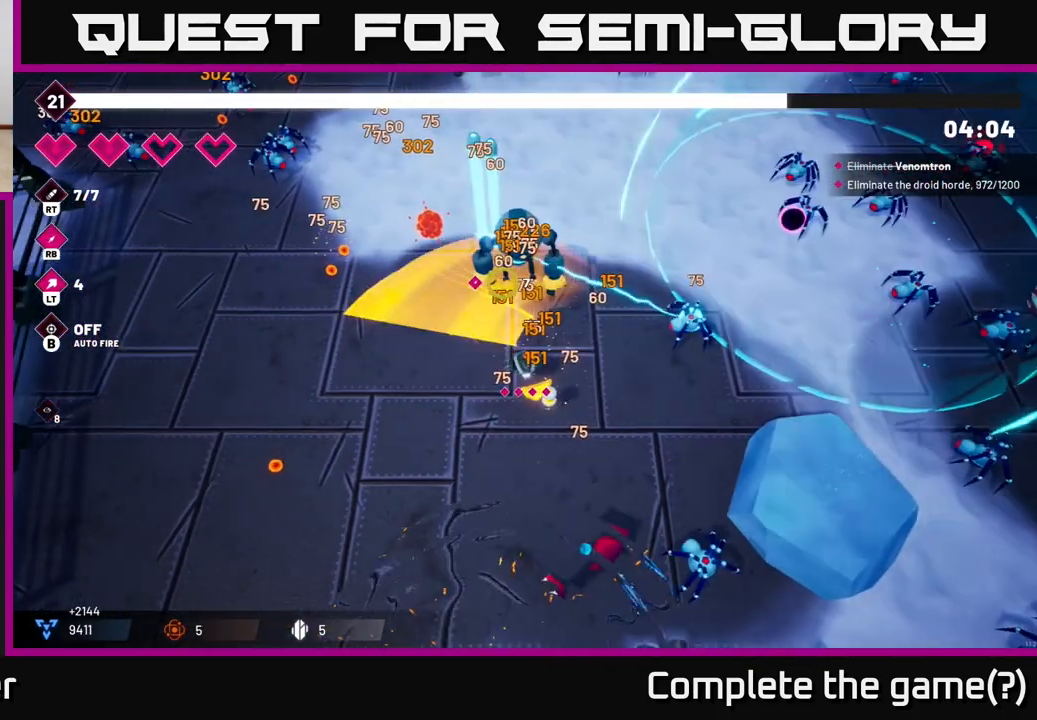
{"buttons": ["R2"], "left_stick": "left", "right_stick": "up-right", "events": [[367, "right_stick", "up-right"], [500, "left_stick", "left"]]}